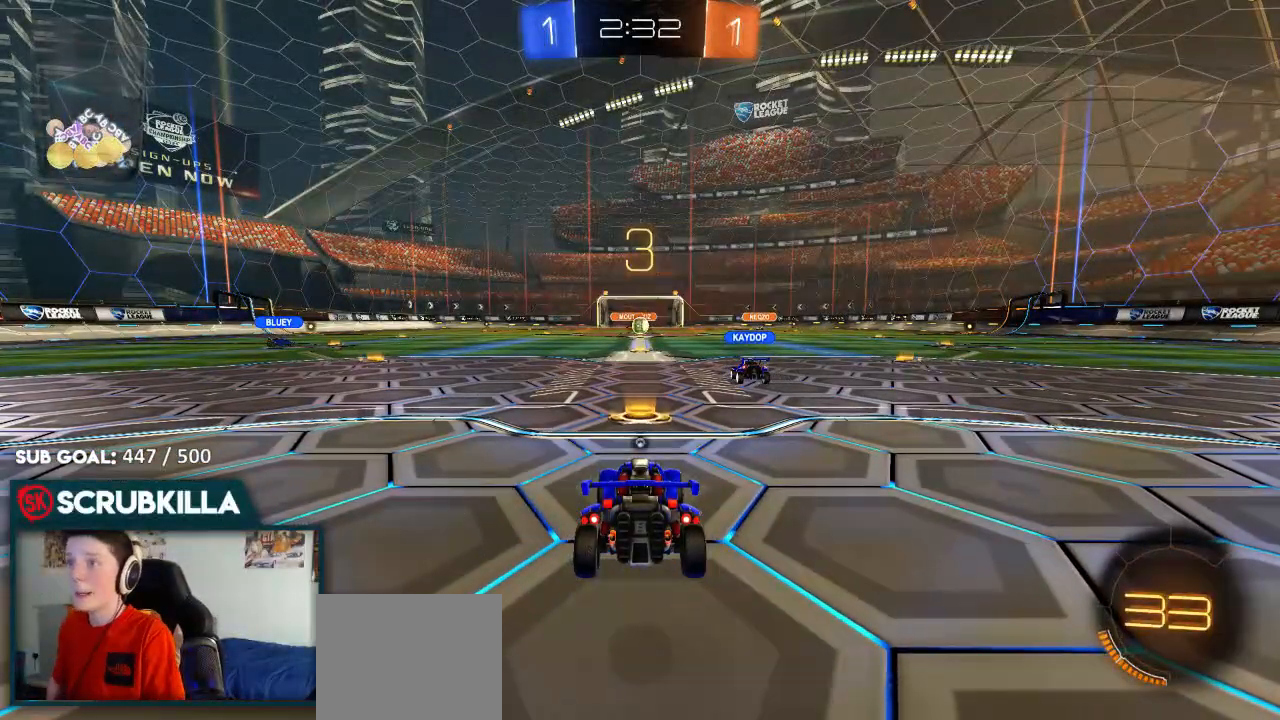
Gameplay with a controller (Xbox layout); each line is a JSON object with the inputs held at the frame after it (dt_ms = milliseconds from this image to that frame). "events" lists button and stick changes between this image and that frame as [ms after this image, input, new state], when the widget could be followed in between.
{"dt_ms": 500, "buttons": ["R2"], "left_stick": "center", "right_stick": "center", "events": [[333, "R2", "down"]]}
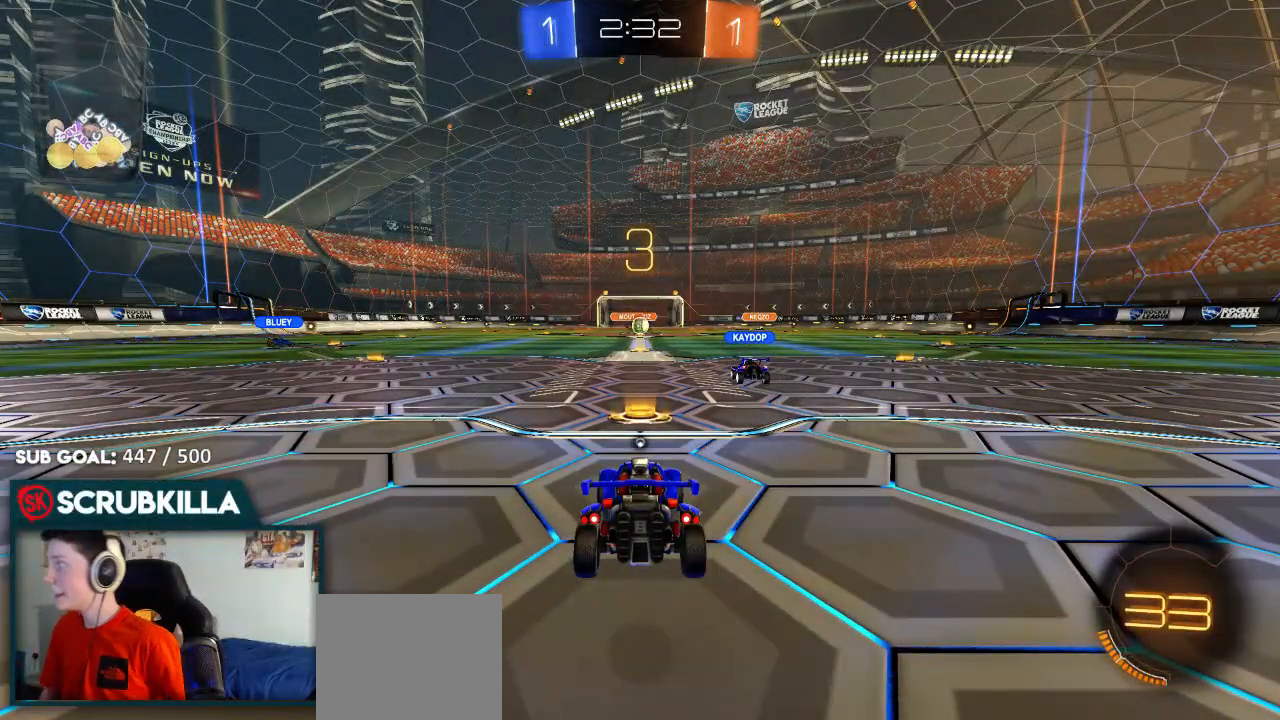
{"dt_ms": 500, "buttons": ["B", "R2"], "left_stick": "center", "right_stick": "center", "events": [[283, "B", "down"]]}
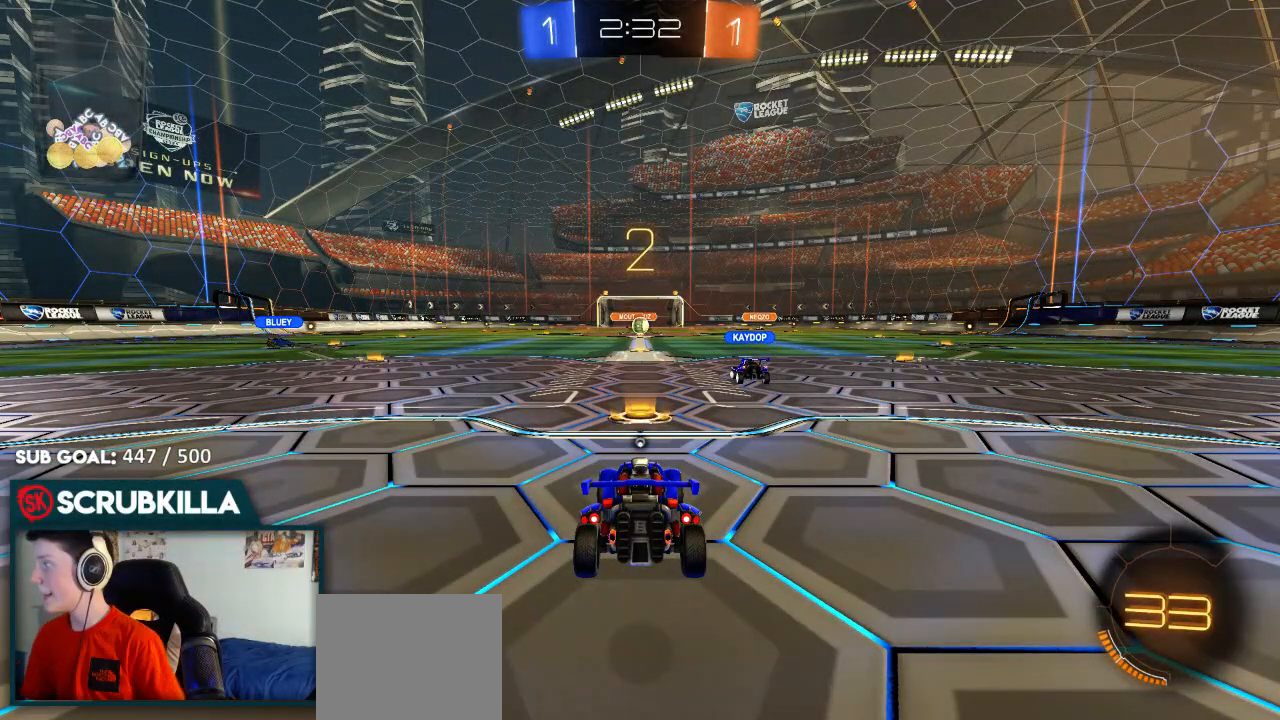
{"dt_ms": 500, "buttons": ["B", "R2"], "left_stick": "center", "right_stick": "center", "events": []}
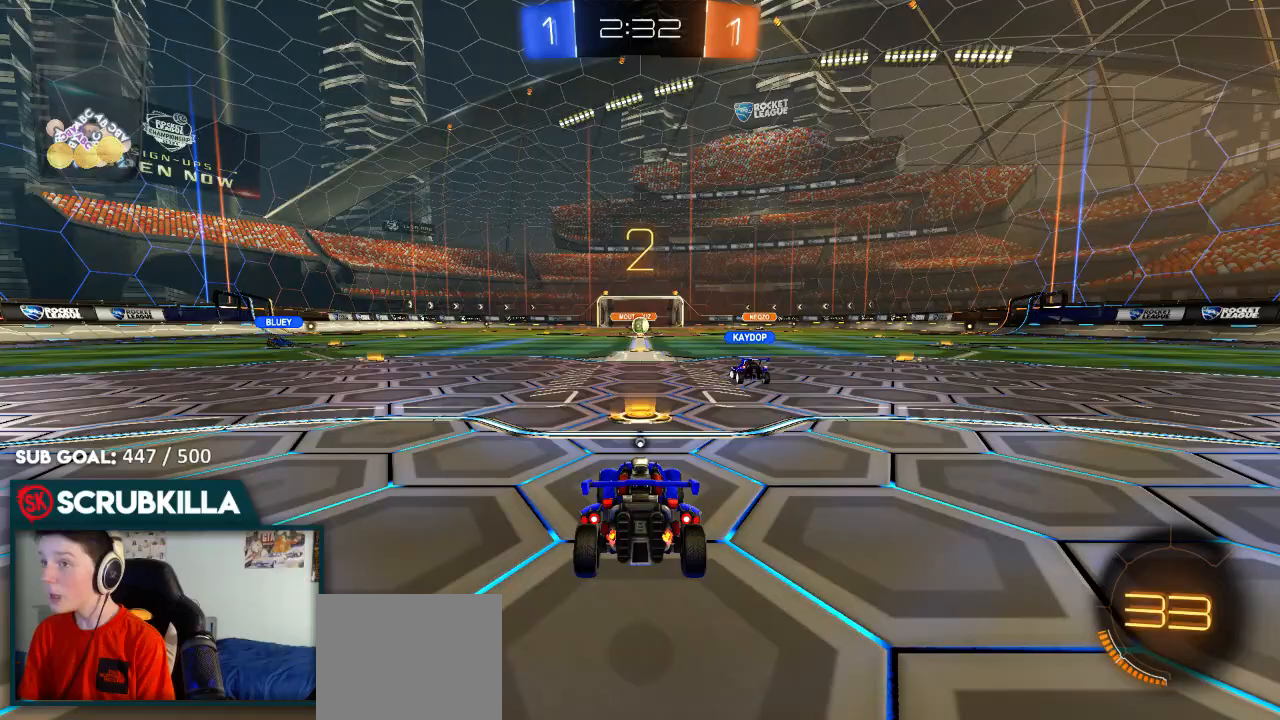
{"dt_ms": 500, "buttons": ["B", "R2"], "left_stick": "center", "right_stick": "center", "events": []}
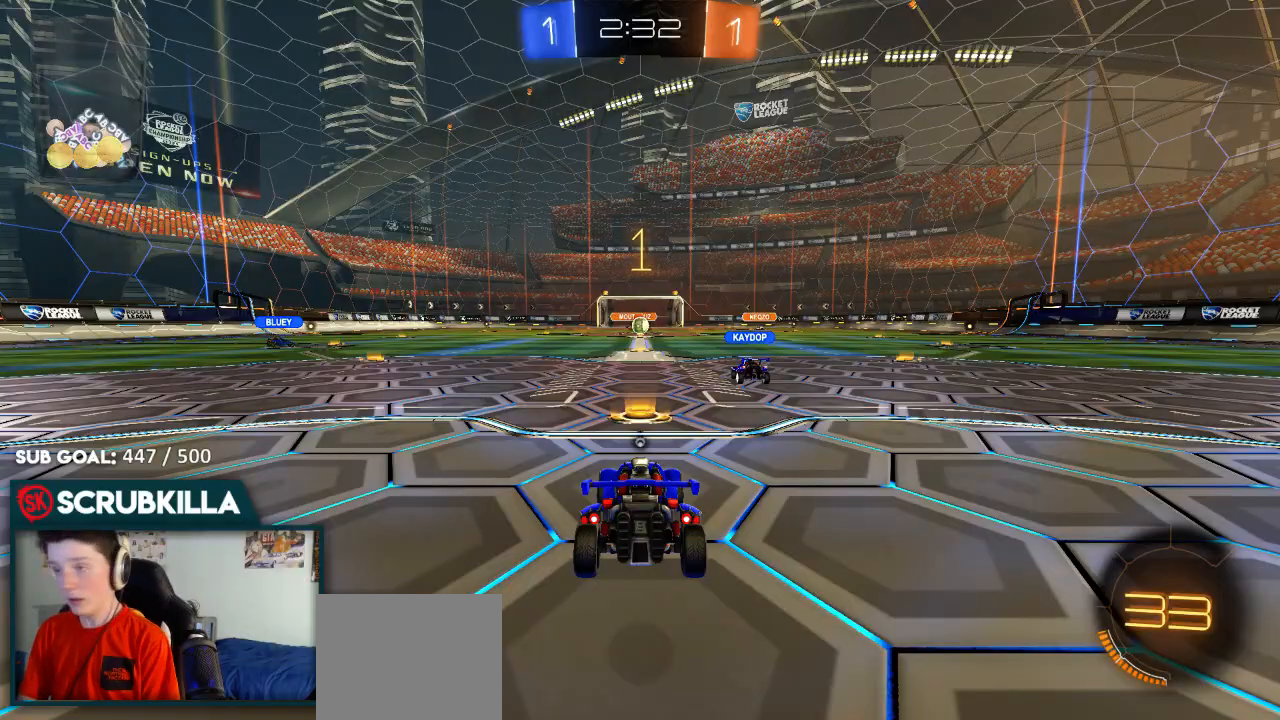
{"dt_ms": 500, "buttons": ["B", "R2"], "left_stick": "center", "right_stick": "center", "events": []}
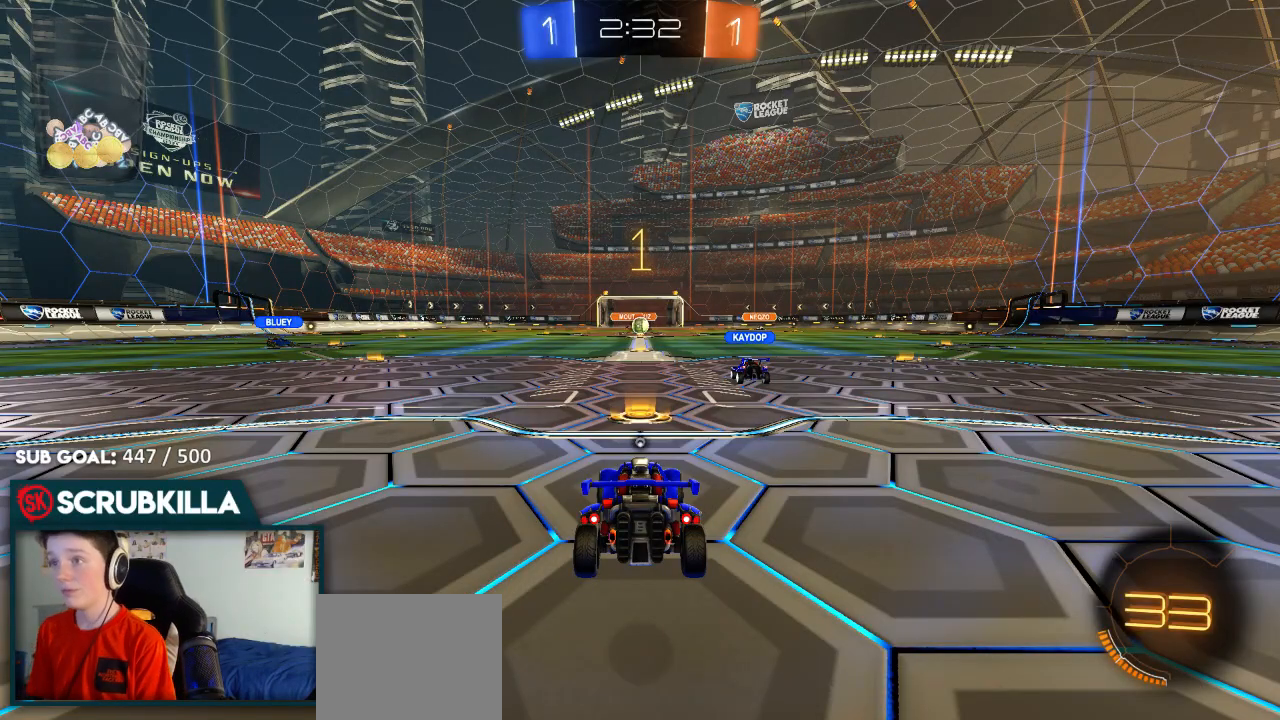
{"dt_ms": 500, "buttons": ["B", "Y", "R2"], "left_stick": "left", "right_stick": "center", "events": [[300, "left_stick", "left"], [500, "Y", "down"]]}
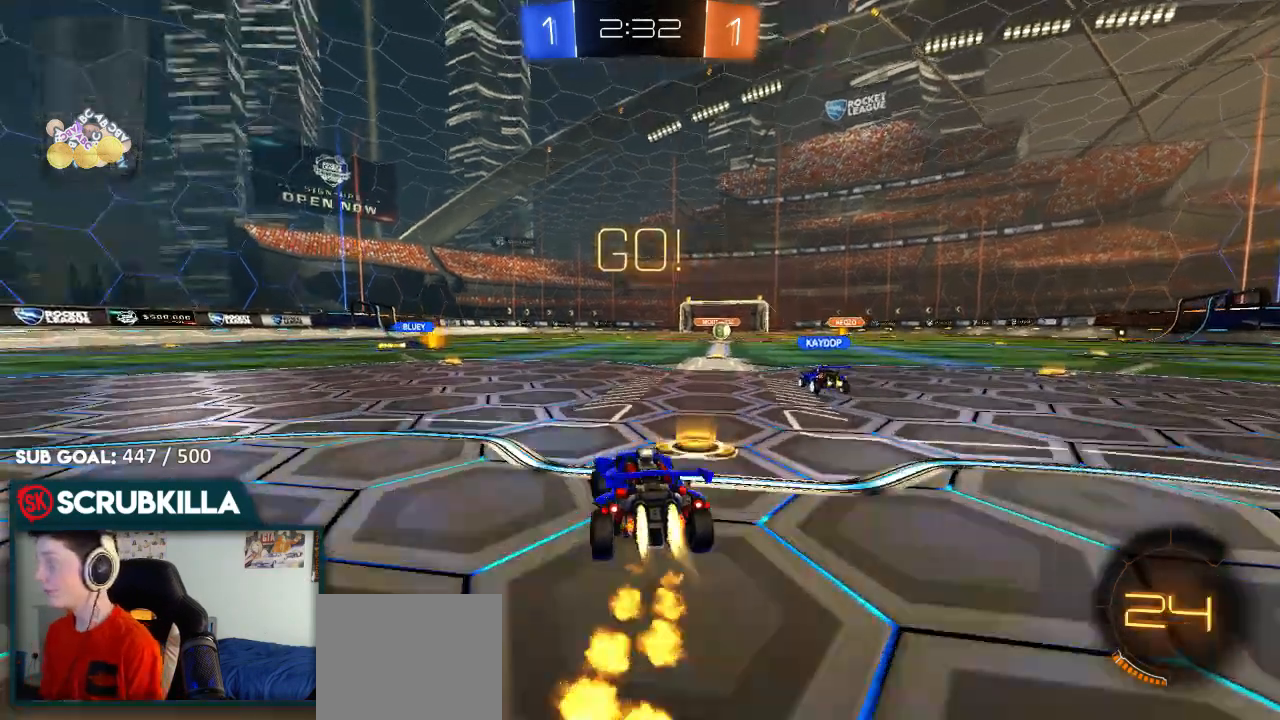
{"dt_ms": 500, "buttons": ["B", "R2"], "left_stick": "left", "right_stick": "center", "events": [[117, "Y", "up"], [267, "Y", "down"], [467, "Y", "up"]]}
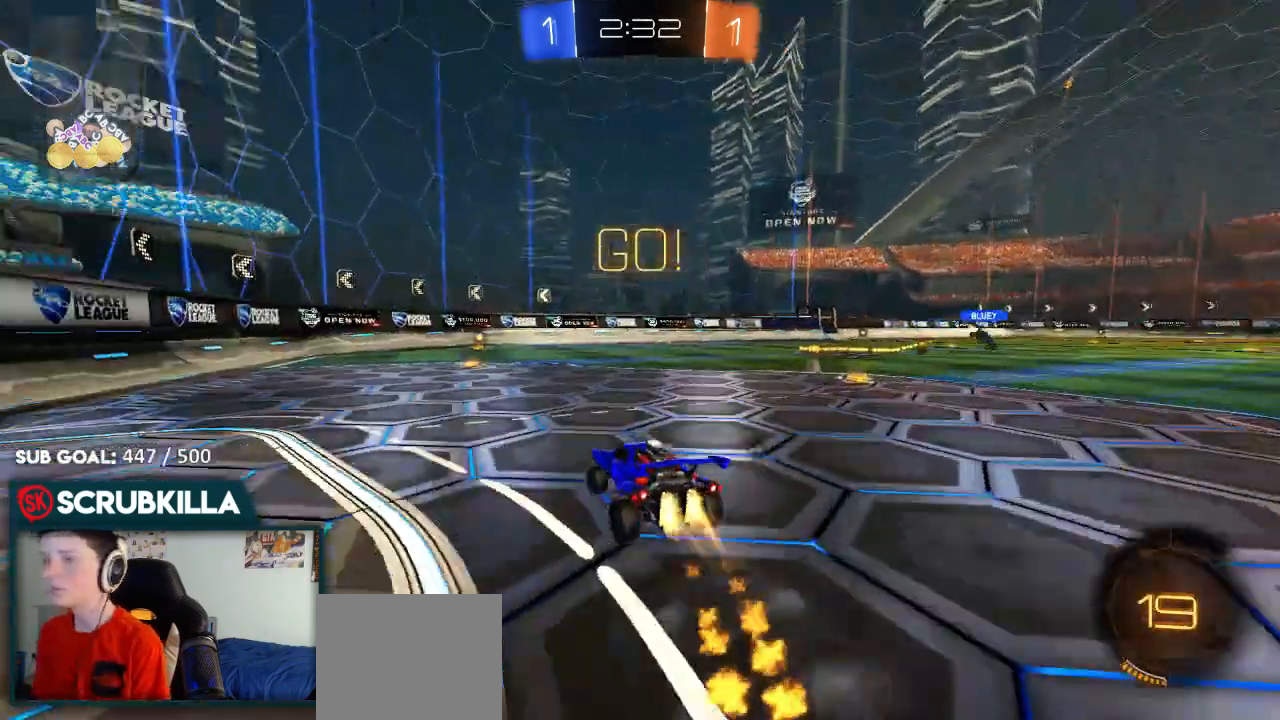
{"dt_ms": 500, "buttons": ["B", "R2"], "left_stick": "center", "right_stick": "center", "events": [[17, "left_stick", "center"], [167, "Y", "down"], [267, "Y", "up"]]}
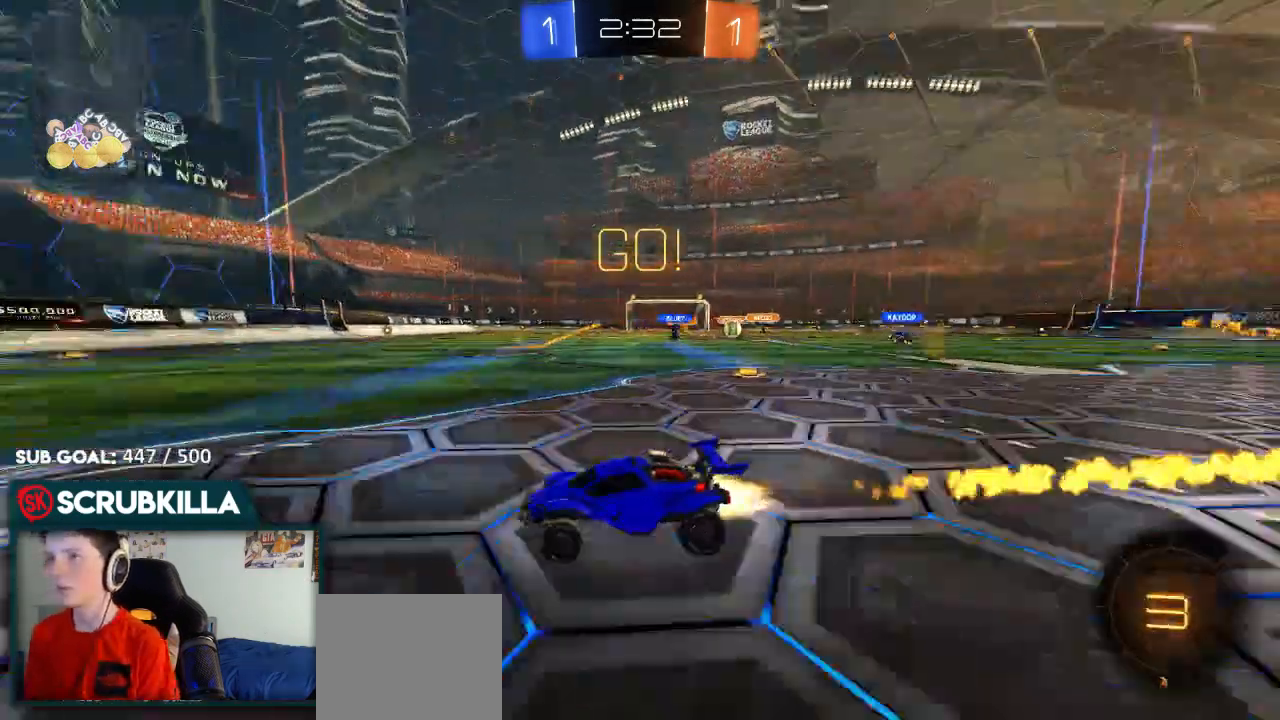
{"dt_ms": 500, "buttons": ["R2"], "left_stick": "center", "right_stick": "center", "events": [[317, "B", "up"]]}
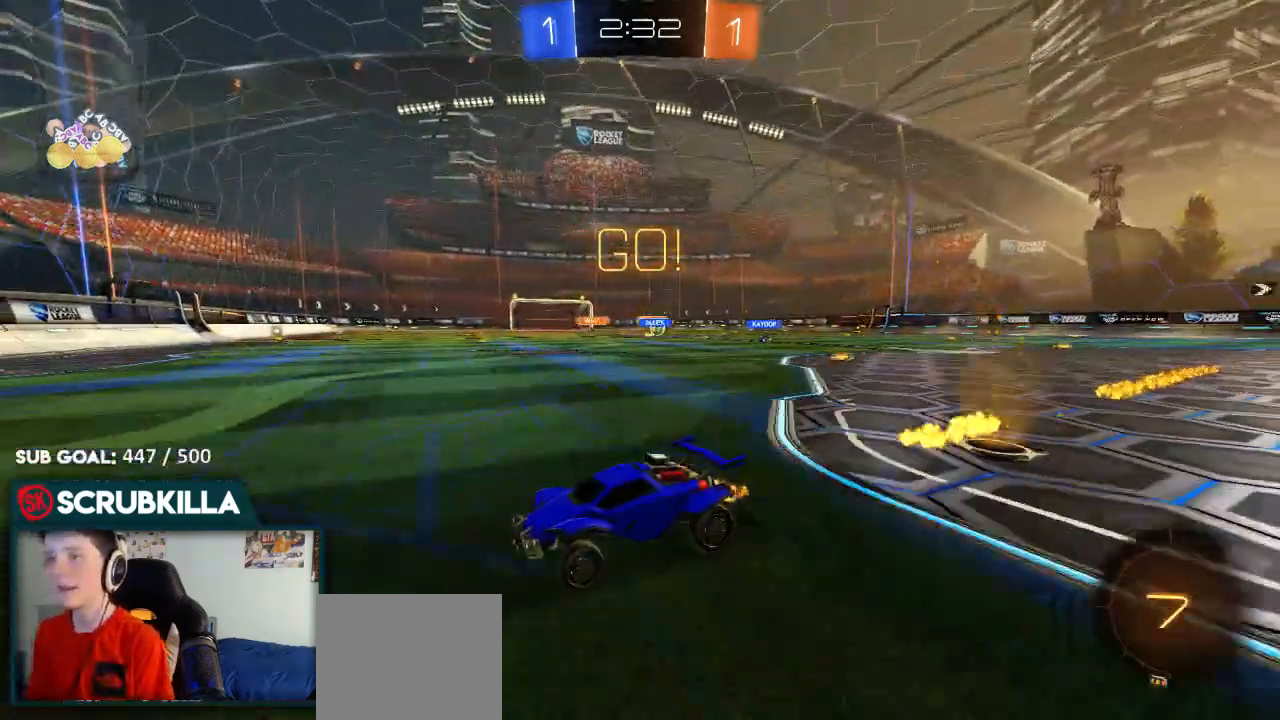
{"dt_ms": 500, "buttons": ["B", "R2"], "left_stick": "right", "right_stick": "center", "events": [[50, "X", "down"], [83, "left_stick", "right"], [233, "X", "up"], [450, "B", "down"]]}
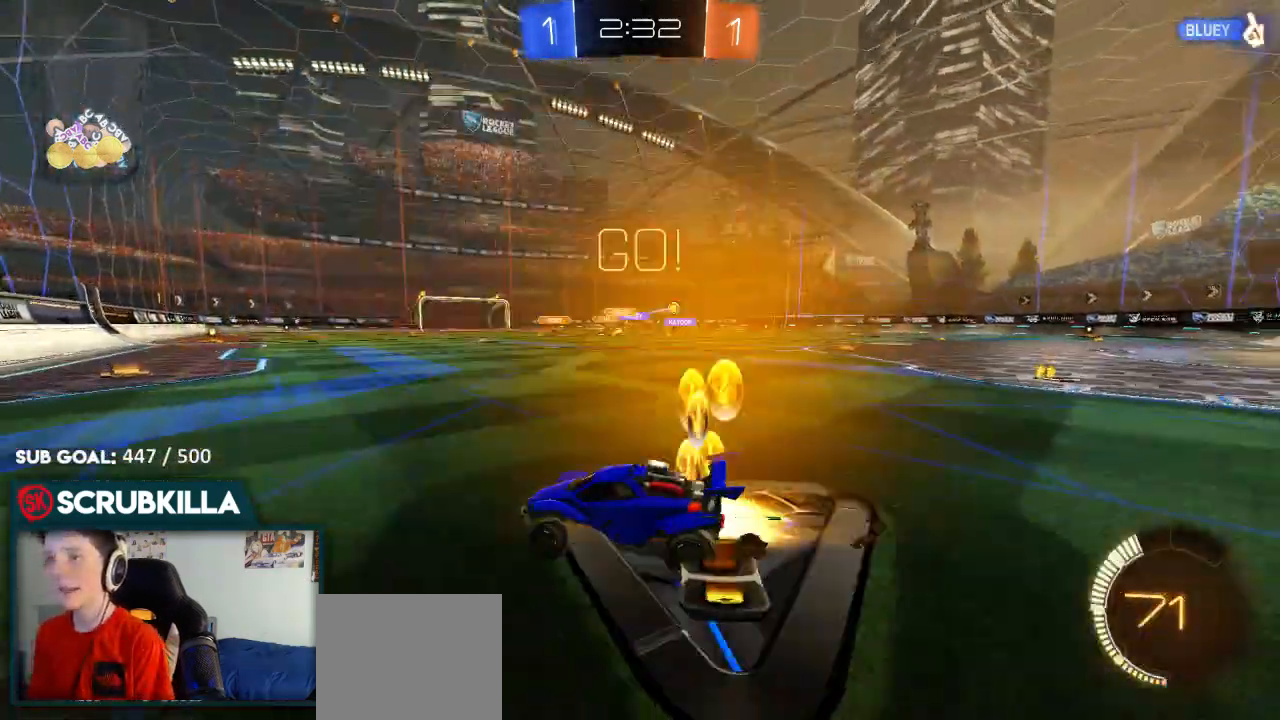
{"dt_ms": 500, "buttons": ["B", "R2"], "left_stick": "center", "right_stick": "center", "events": [[483, "left_stick", "center"]]}
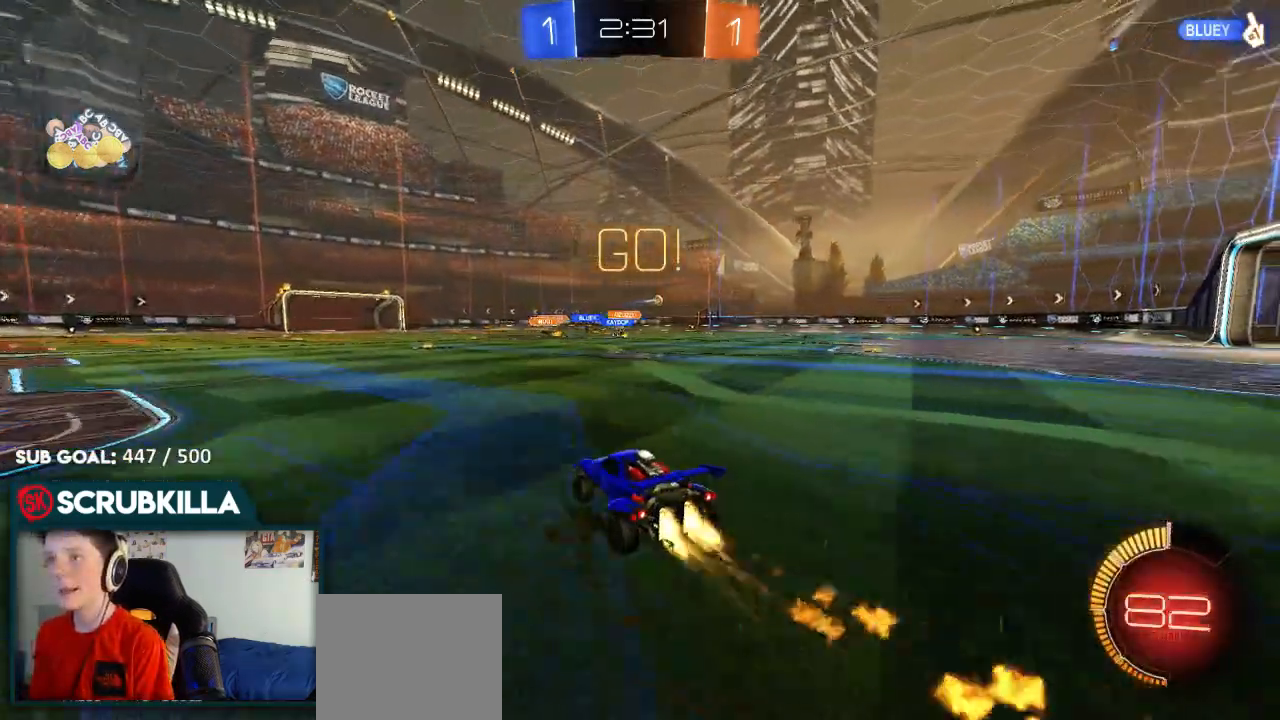
{"dt_ms": 500, "buttons": ["R2"], "left_stick": "center", "right_stick": "center", "events": [[217, "left_stick", "right"], [450, "B", "up"], [450, "left_stick", "center"]]}
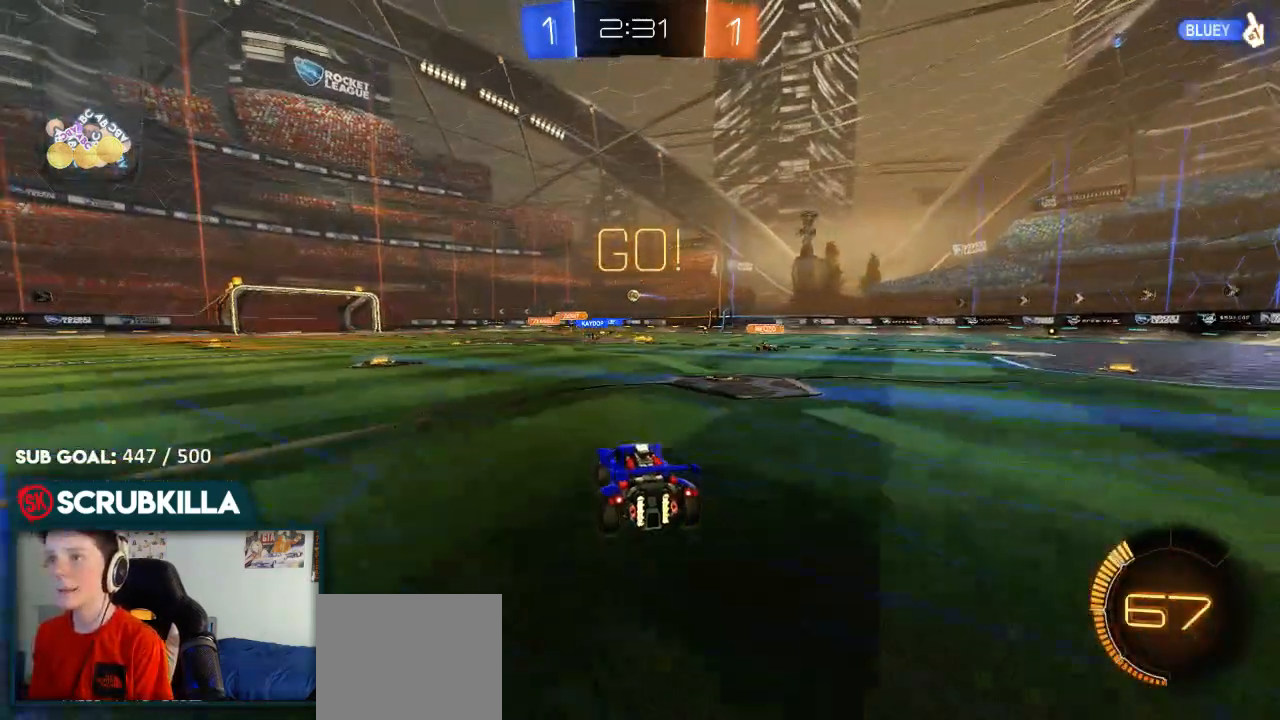
{"dt_ms": 500, "buttons": [], "left_stick": "down-left", "right_stick": "center", "events": [[67, "left_stick", "left"], [183, "R2", "up"], [300, "left_stick", "down-left"]]}
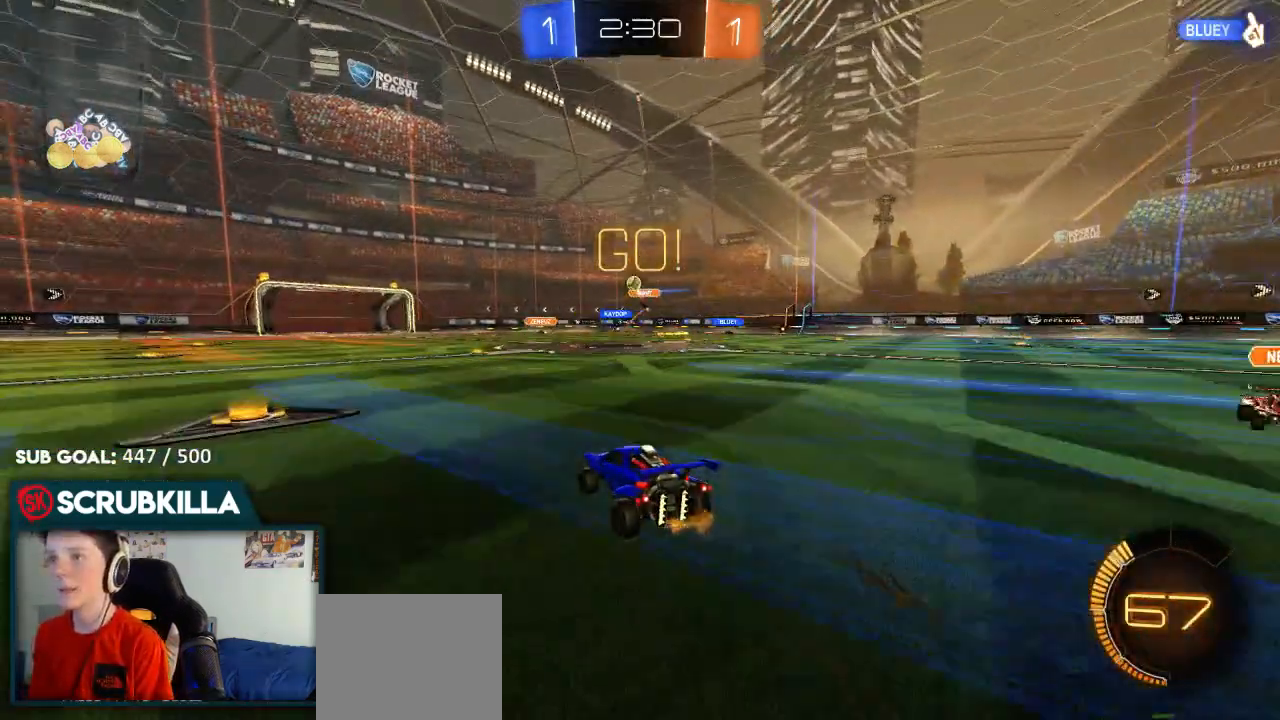
{"dt_ms": 500, "buttons": ["R2"], "left_stick": "right", "right_stick": "center", "events": [[67, "R2", "down"], [200, "left_stick", "center"], [250, "R2", "up"], [317, "left_stick", "right"], [383, "R2", "down"]]}
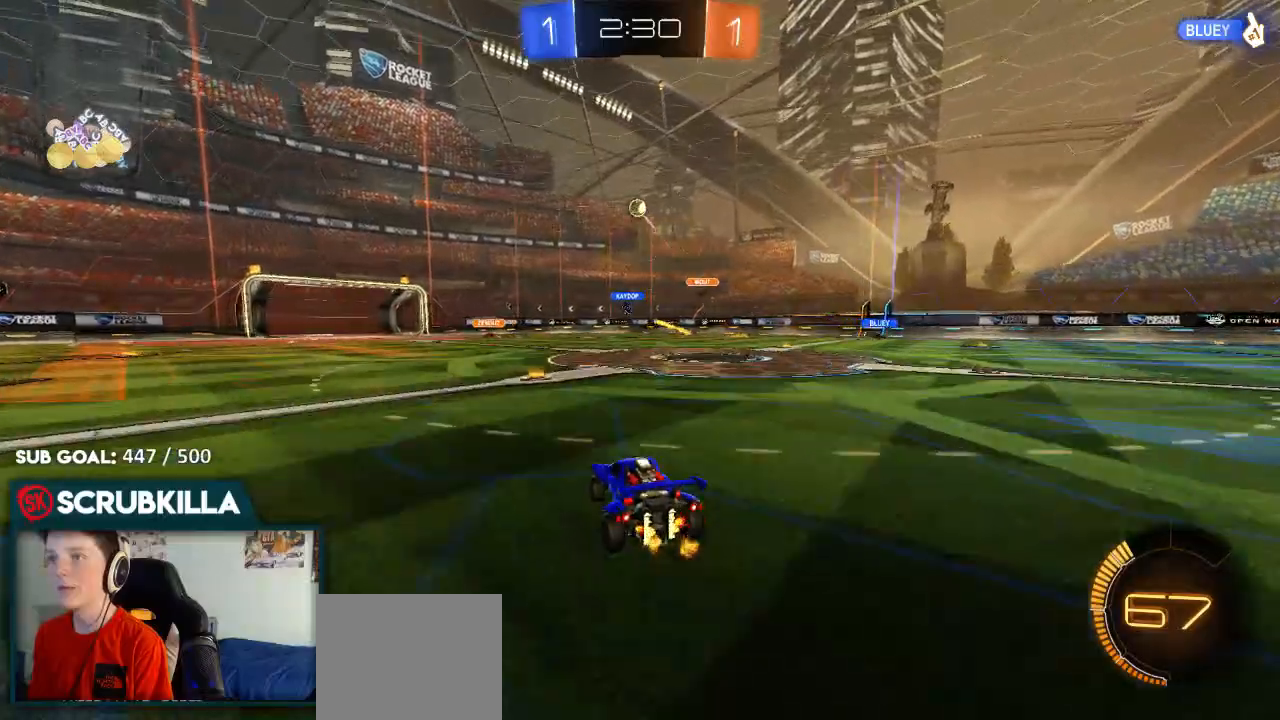
{"dt_ms": 500, "buttons": ["R2"], "left_stick": "right", "right_stick": "center", "events": []}
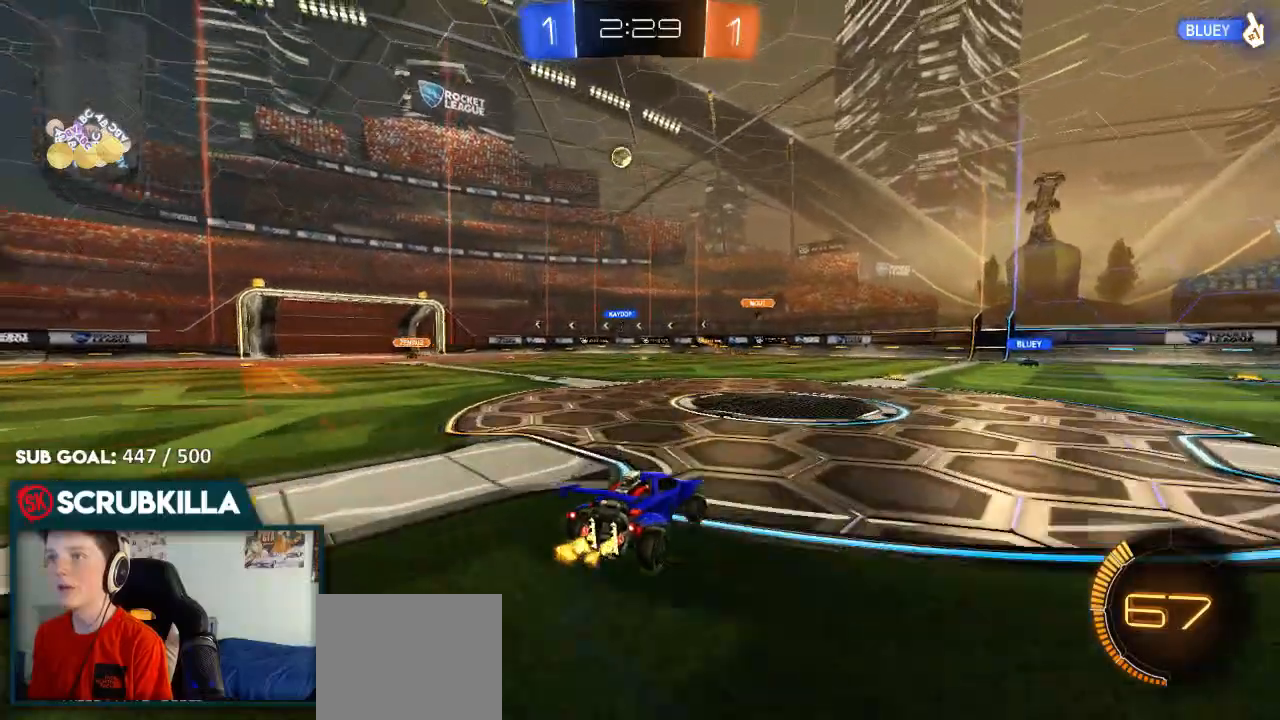
{"dt_ms": 1000, "buttons": ["R2"], "left_stick": "right", "right_stick": "center"}
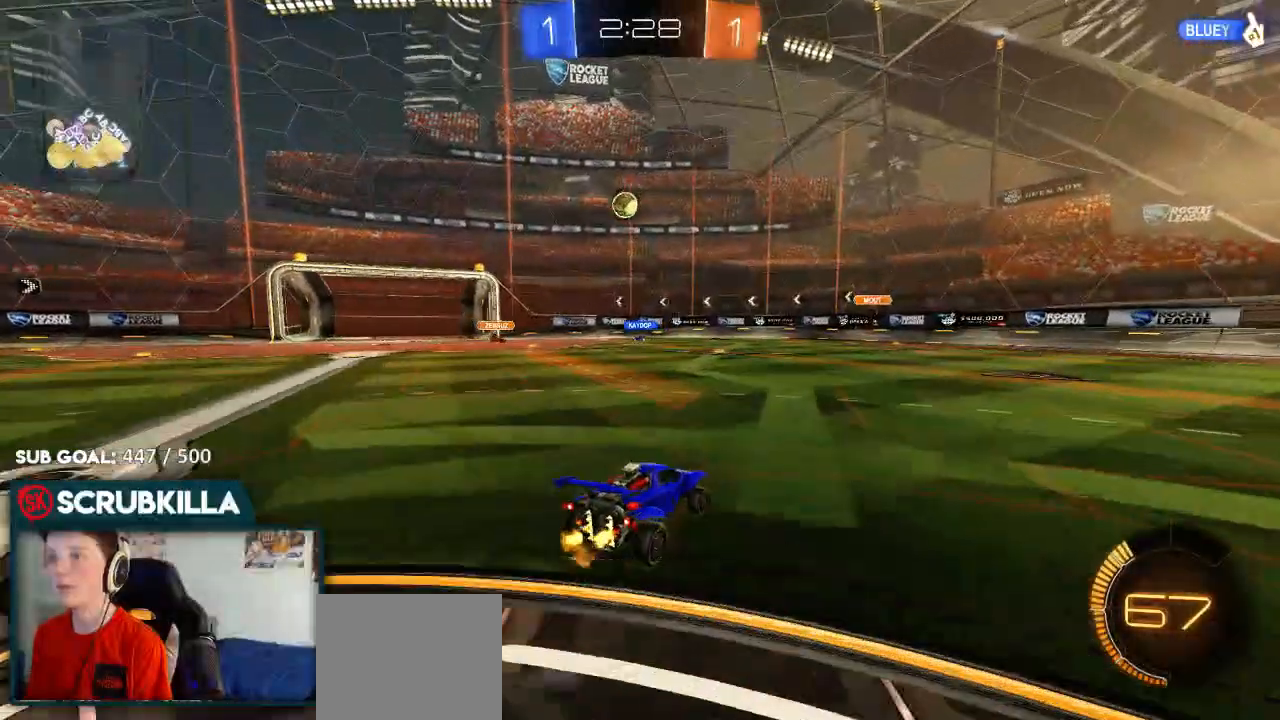
{"dt_ms": 500, "buttons": [], "left_stick": "center", "right_stick": "center", "events": [[17, "left_stick", "center"], [467, "R2", "up"]]}
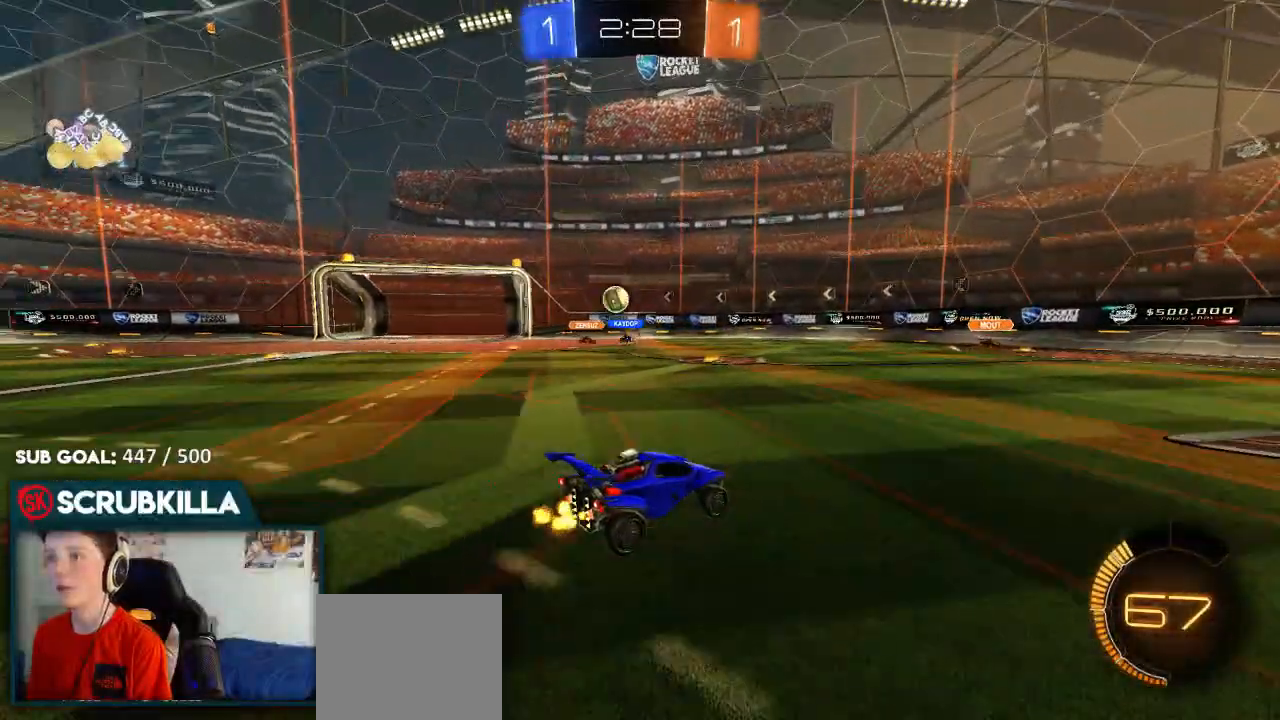
{"dt_ms": 500, "buttons": ["X", "R2"], "left_stick": "right", "right_stick": "center", "events": [[67, "left_stick", "right"], [267, "R2", "down"], [483, "X", "down"]]}
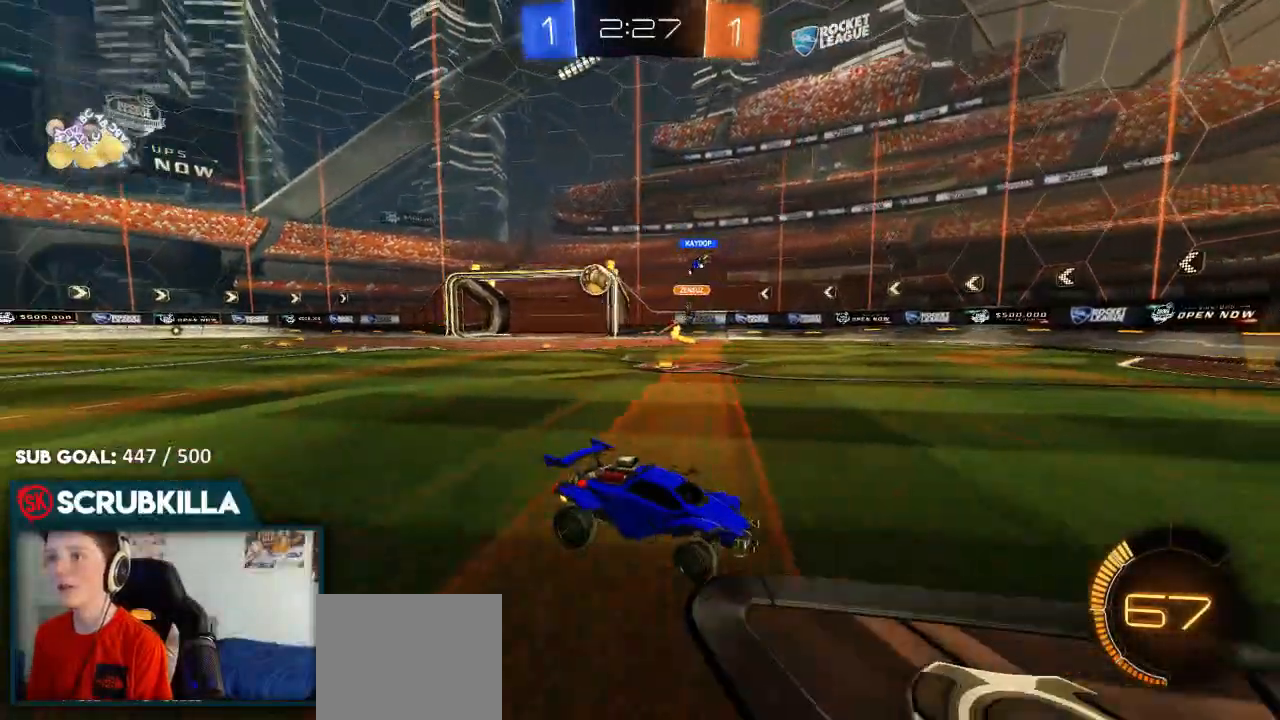
{"dt_ms": 500, "buttons": ["R2"], "left_stick": "right", "right_stick": "center", "events": [[133, "X", "up"]]}
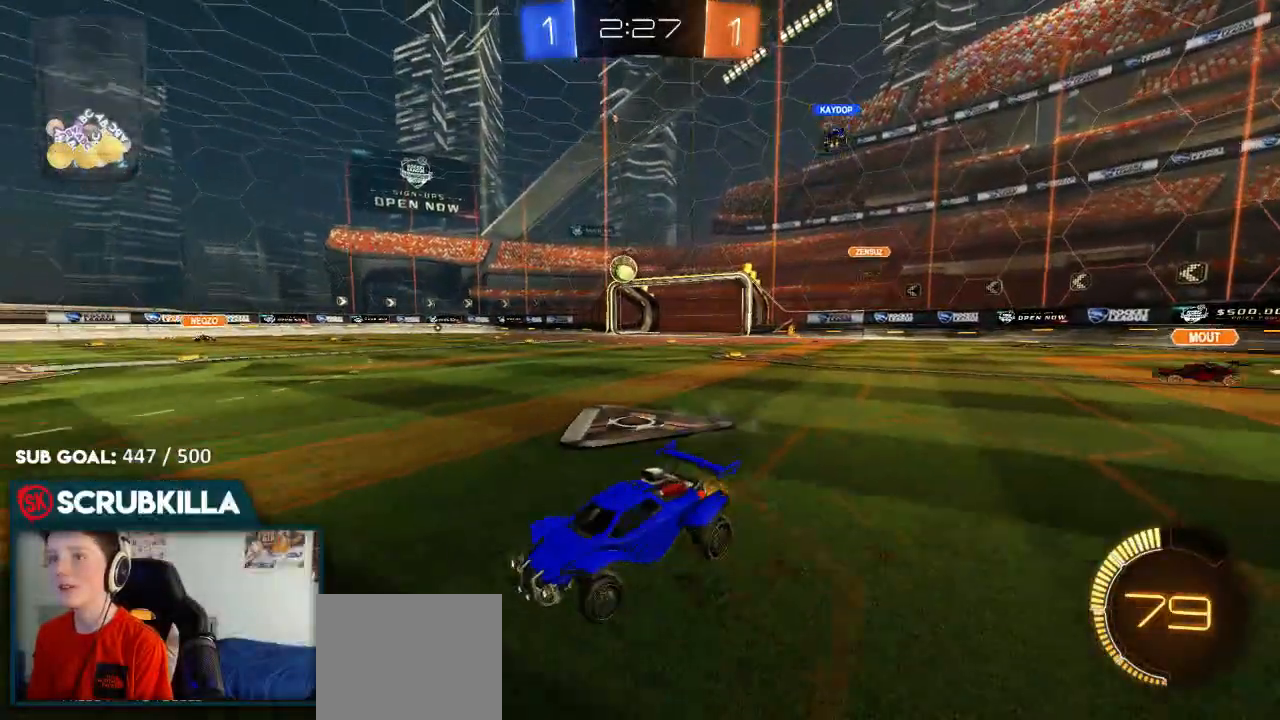
{"dt_ms": 500, "buttons": ["R2"], "left_stick": "left", "right_stick": "center", "events": [[133, "B", "down"], [433, "B", "up"], [433, "left_stick", "left"]]}
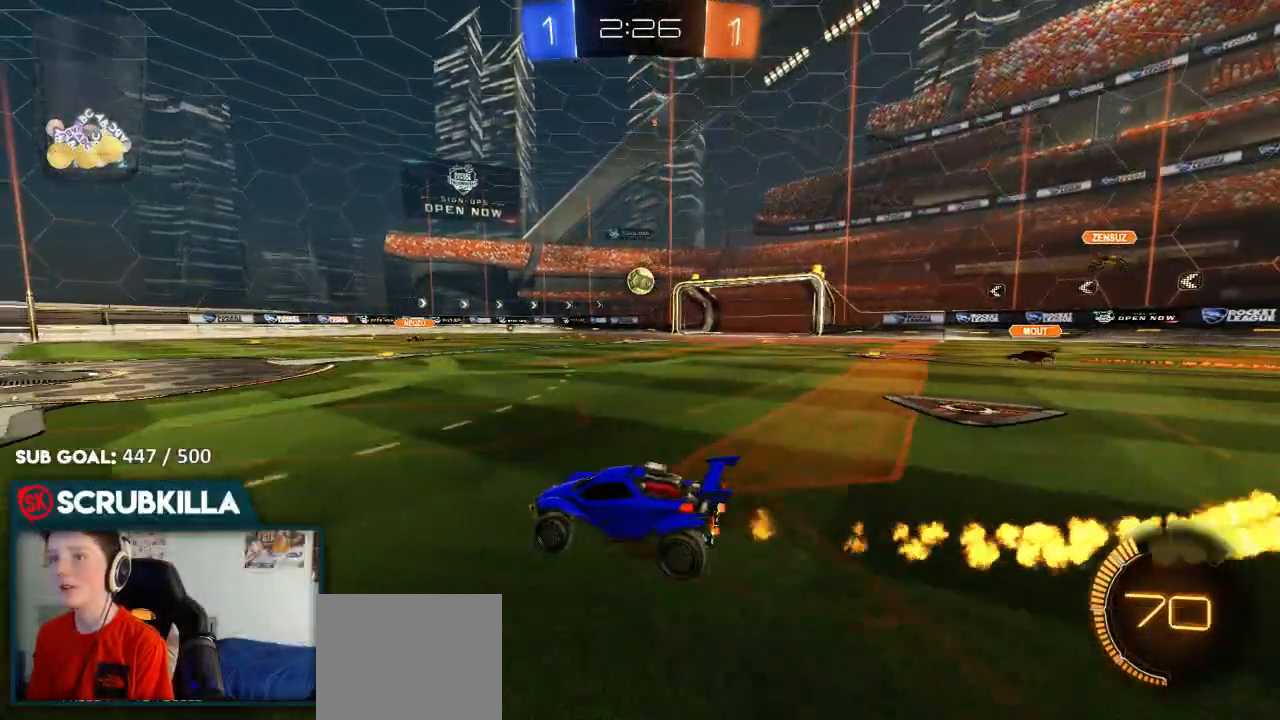
{"dt_ms": 500, "buttons": ["R2"], "left_stick": "left", "right_stick": "center", "events": [[50, "X", "down"], [150, "X", "up"]]}
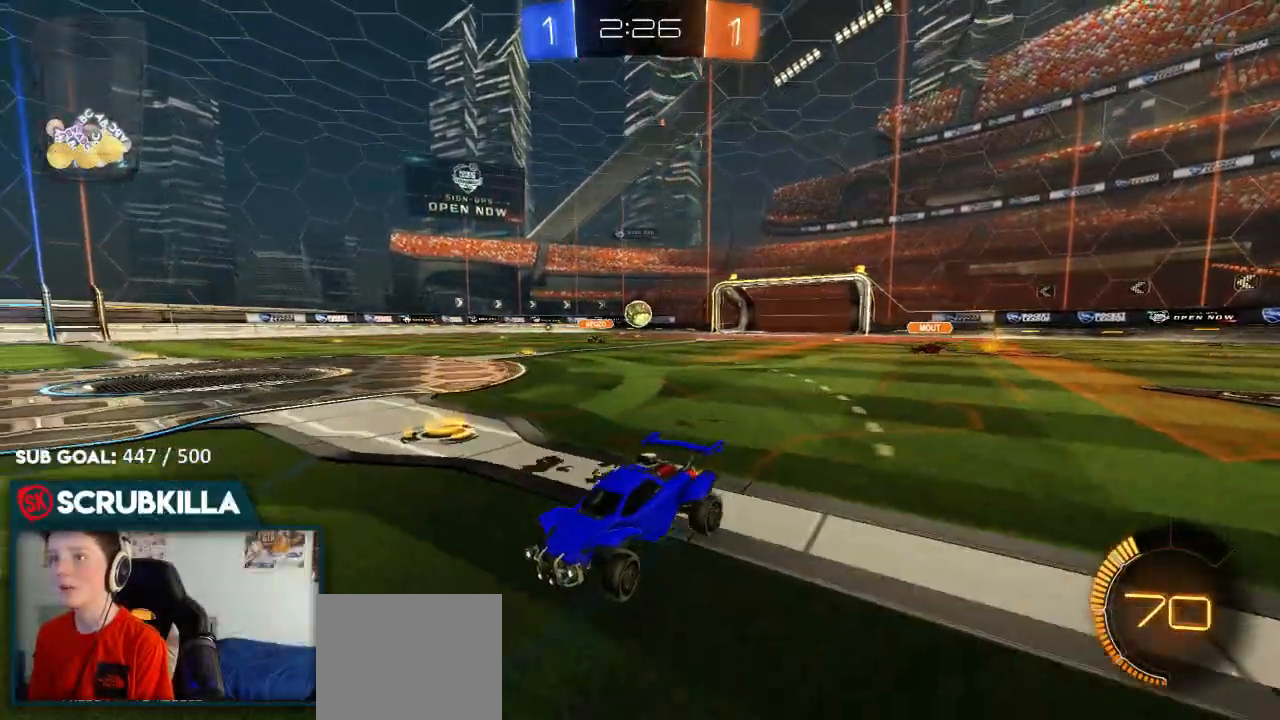
{"dt_ms": 500, "buttons": ["X"], "left_stick": "right", "right_stick": "center", "events": [[333, "left_stick", "center"], [383, "R2", "up"], [383, "left_stick", "right"], [467, "X", "down"]]}
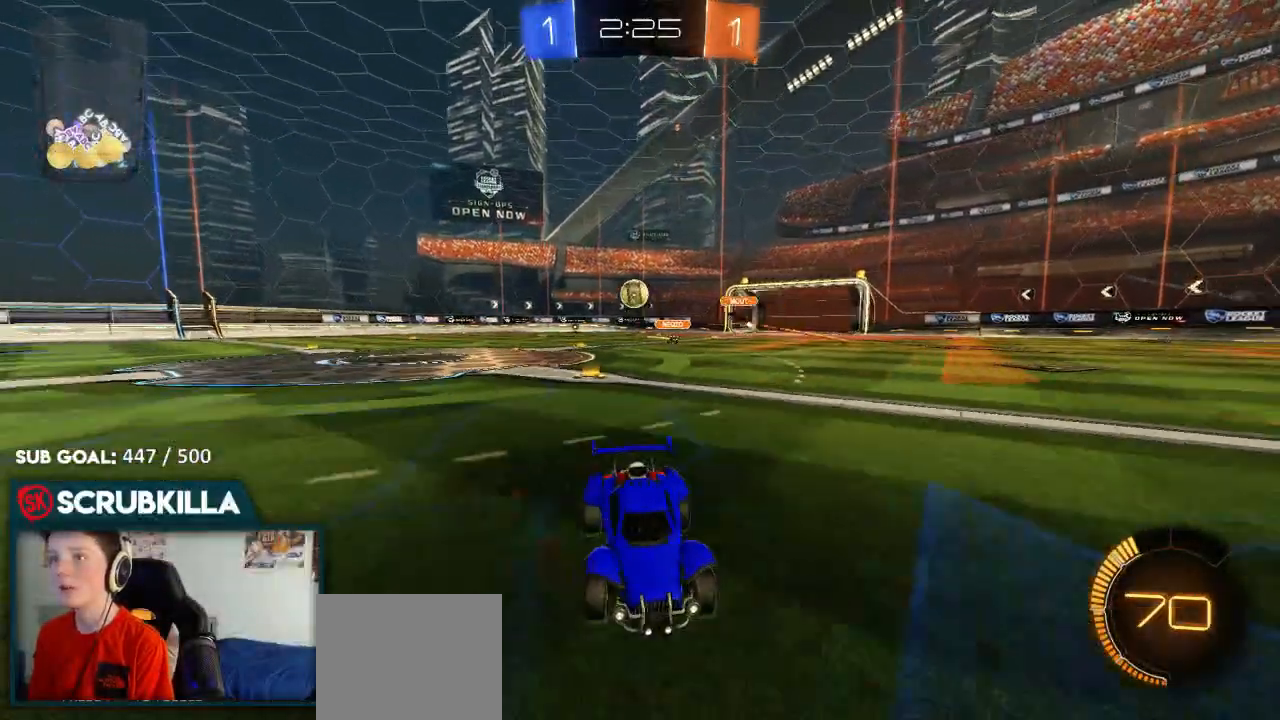
{"dt_ms": 500, "buttons": ["B", "R2"], "left_stick": "right", "right_stick": "center", "events": [[17, "R2", "down"], [200, "X", "up"], [450, "B", "down"]]}
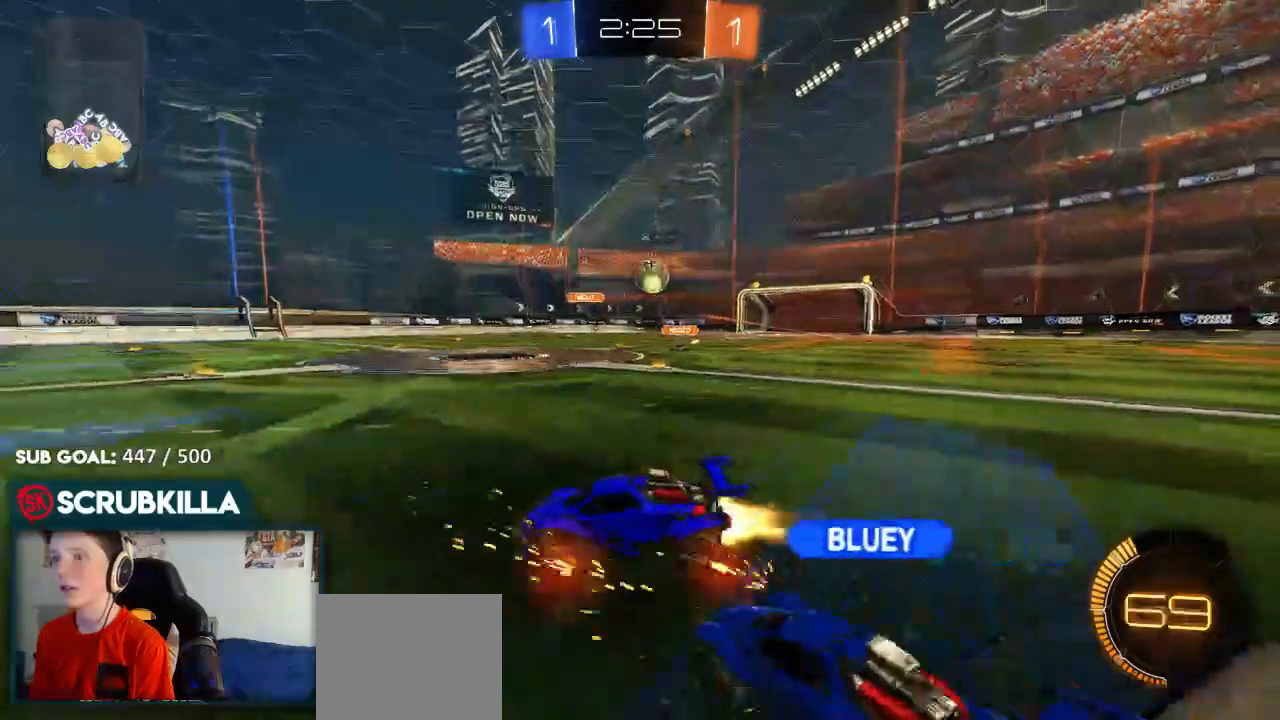
{"dt_ms": 500, "buttons": ["R2"], "left_stick": "left", "right_stick": "center", "events": [[150, "B", "up"], [350, "left_stick", "down-left"], [417, "left_stick", "left"]]}
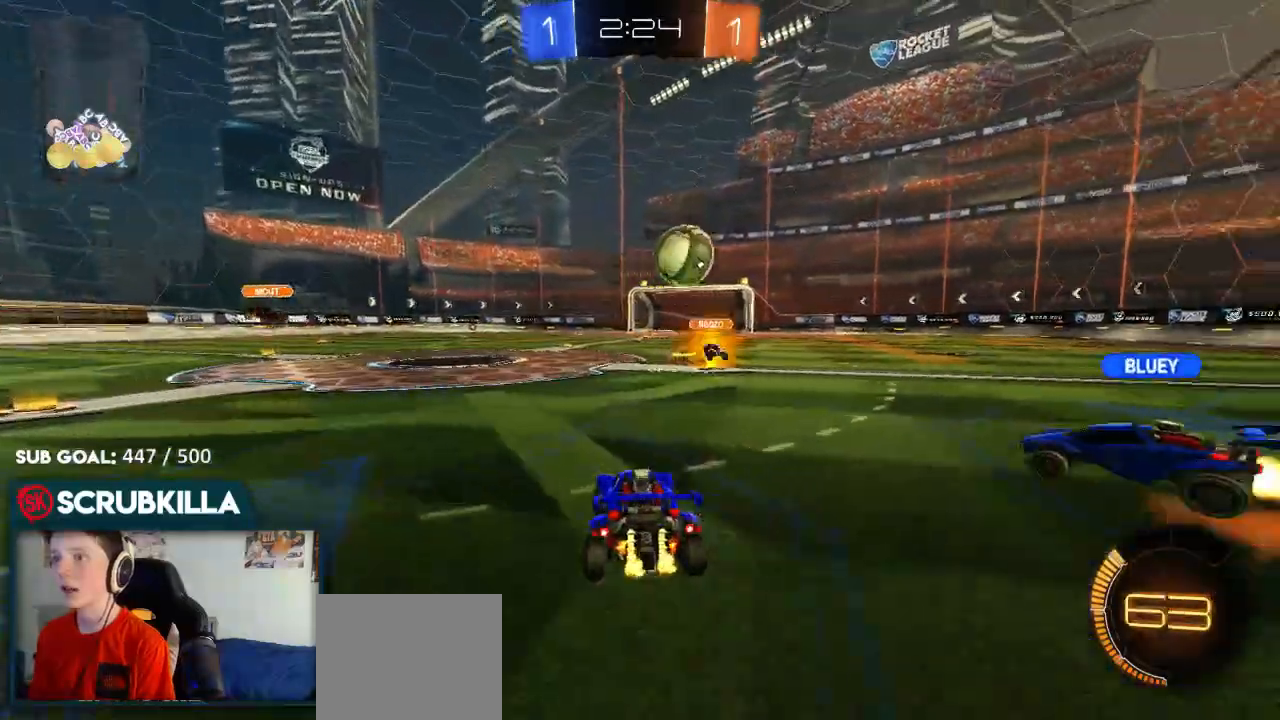
{"dt_ms": 500, "buttons": ["R2"], "left_stick": "left", "right_stick": "center", "events": []}
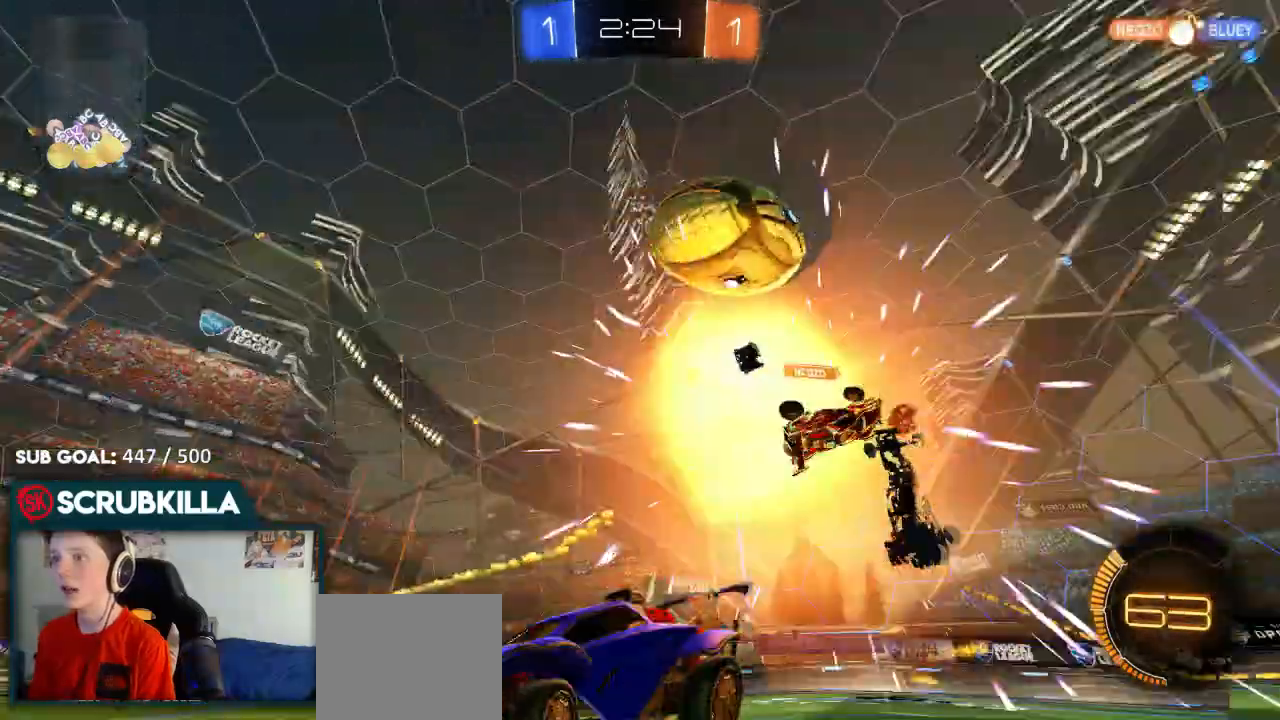
{"dt_ms": 500, "buttons": ["B", "R2"], "left_stick": "left", "right_stick": "center", "events": [[200, "B", "down"]]}
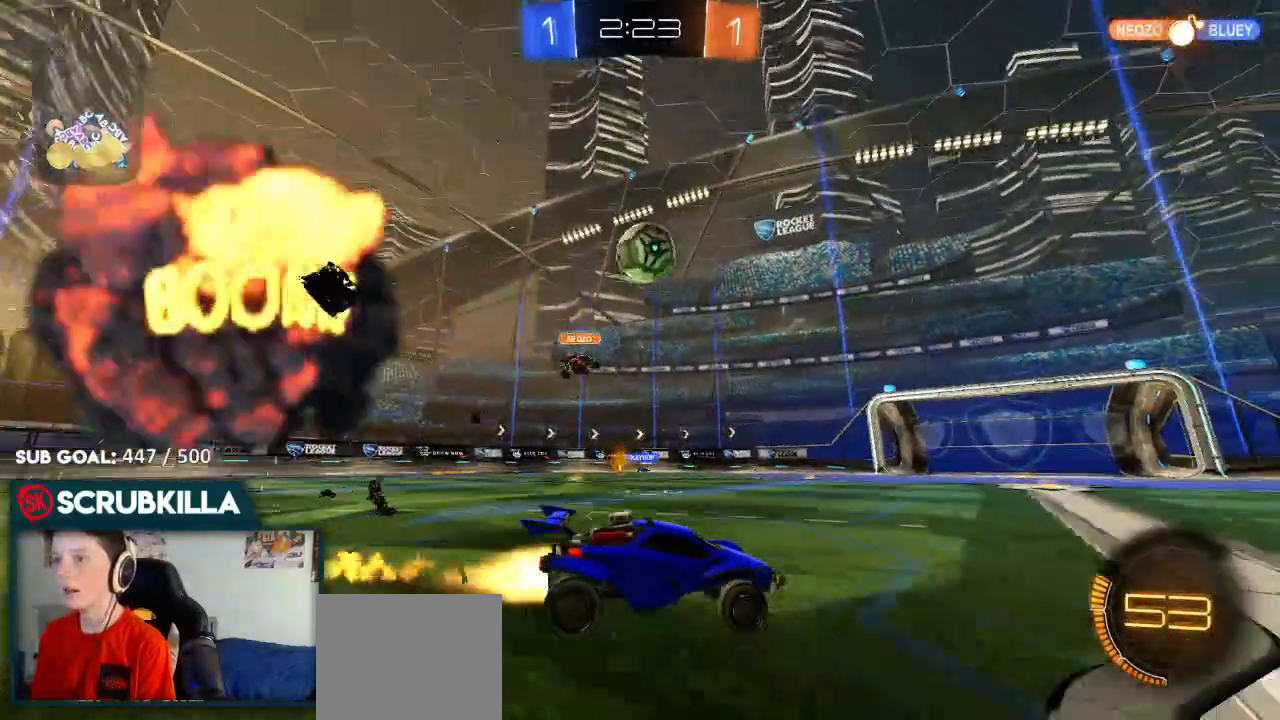
{"dt_ms": 500, "buttons": ["B", "R2"], "left_stick": "down-left", "right_stick": "center", "events": [[167, "left_stick", "center"], [233, "B", "up"], [233, "left_stick", "down-left"], [400, "B", "down"]]}
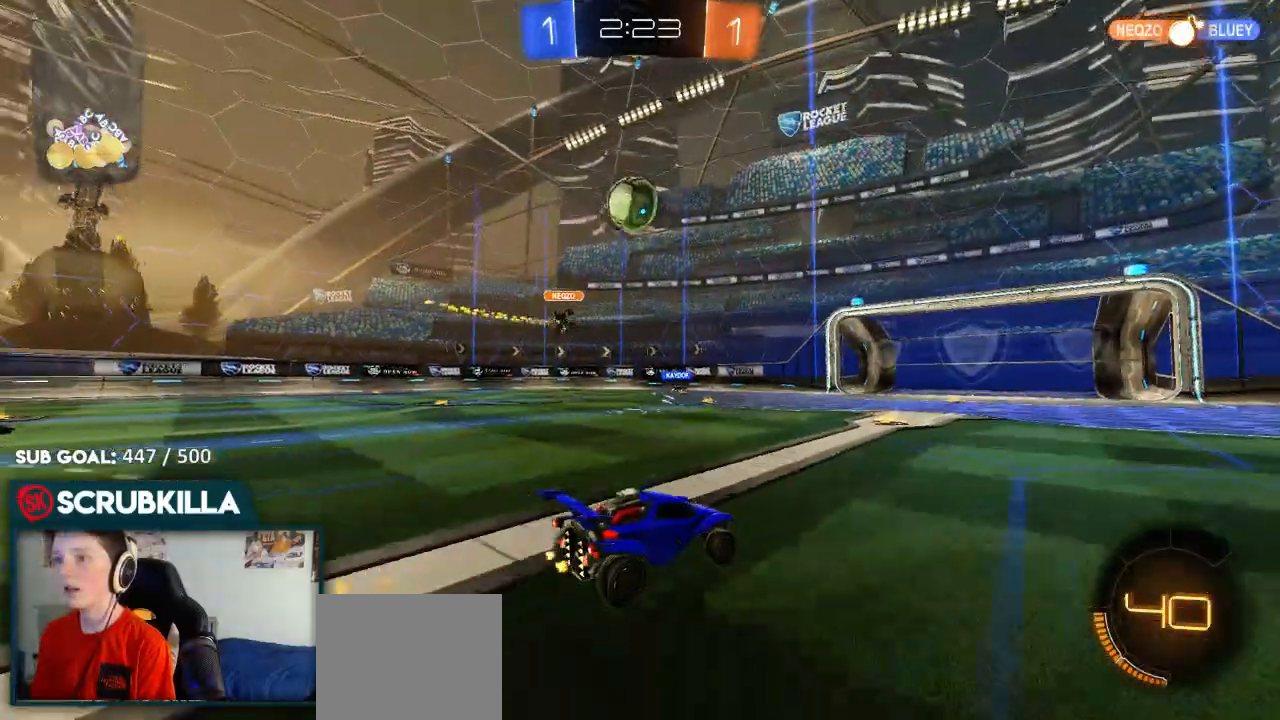
{"dt_ms": 500, "buttons": ["R2"], "left_stick": "down-left", "right_stick": "center", "events": [[33, "B", "up"], [33, "left_stick", "right"], [333, "left_stick", "center"], [400, "left_stick", "down-left"]]}
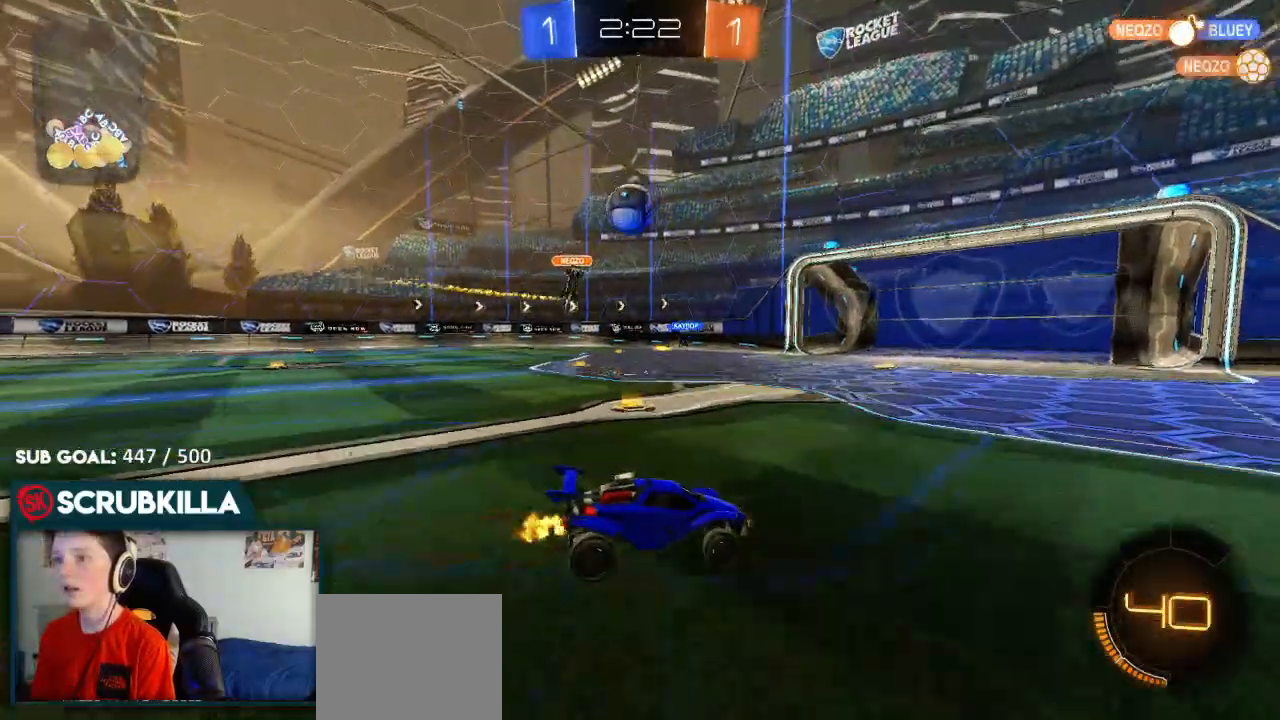
{"dt_ms": 500, "buttons": ["R2"], "left_stick": "center", "right_stick": "center", "events": [[83, "left_stick", "center"]]}